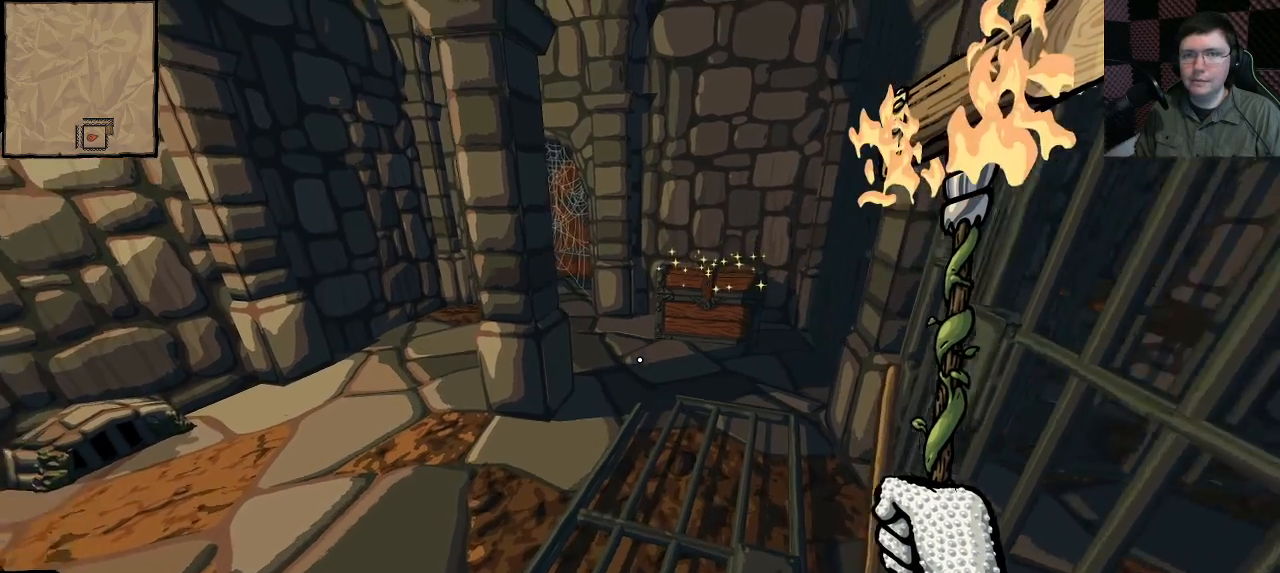
Gameplay with keyboard and mouse; each line is a JSON object with the keys and mouse buttons held at the frame after it. "events" lists presses ("down") and releases ("up") of "a", "ctrl", "d", "e", "q", "s", "shift", "space", "w", "mouse_left", "mouse_wheel", "mouse_right", "mouse_mb4" and "mouse_mb5" between this image and that frame as [ms after this image, input, new state], when the widget could be followed in between. "mouse_left", "mouse_wheel", "mouse_right", "mouse_mb4", "mouse_mb5" = the "left", "wheel", "right", "mb4", "mb5" buttons of the "mouse" list. No other keys are recorded. "wheel" means that the mouse wheel is clicked or scrolled. Mouse movement is not recorded.
{"keys": [], "mouse": [], "events": [[83, "space", "up"], [250, "w", "up"]]}
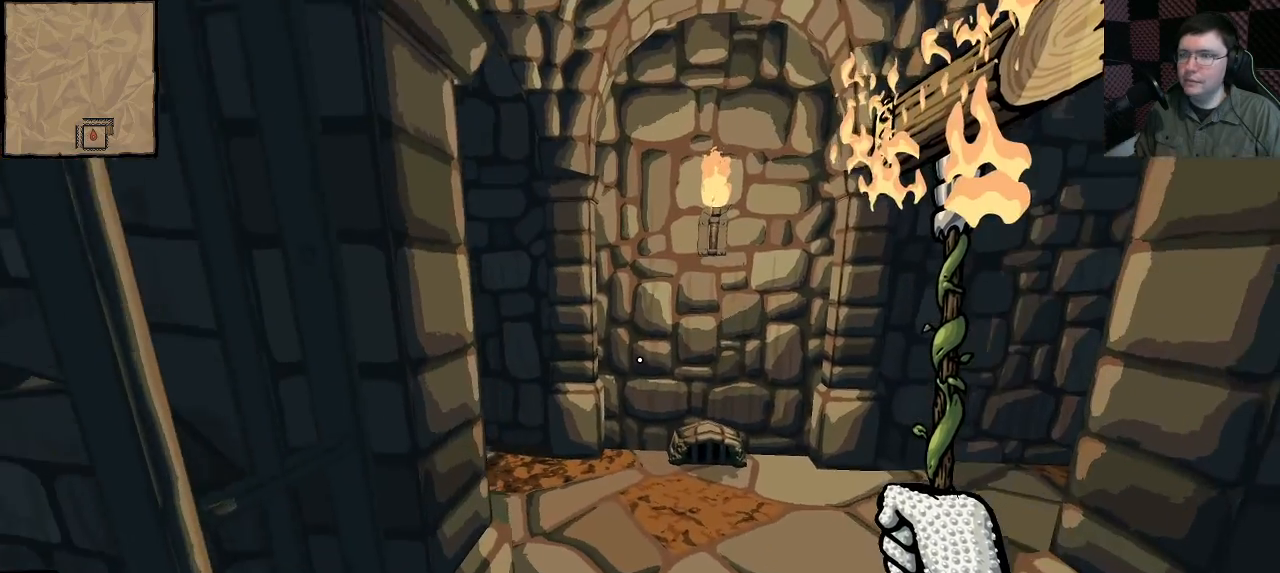
{"keys": ["d"], "mouse": [], "events": [[433, "d", "down"]]}
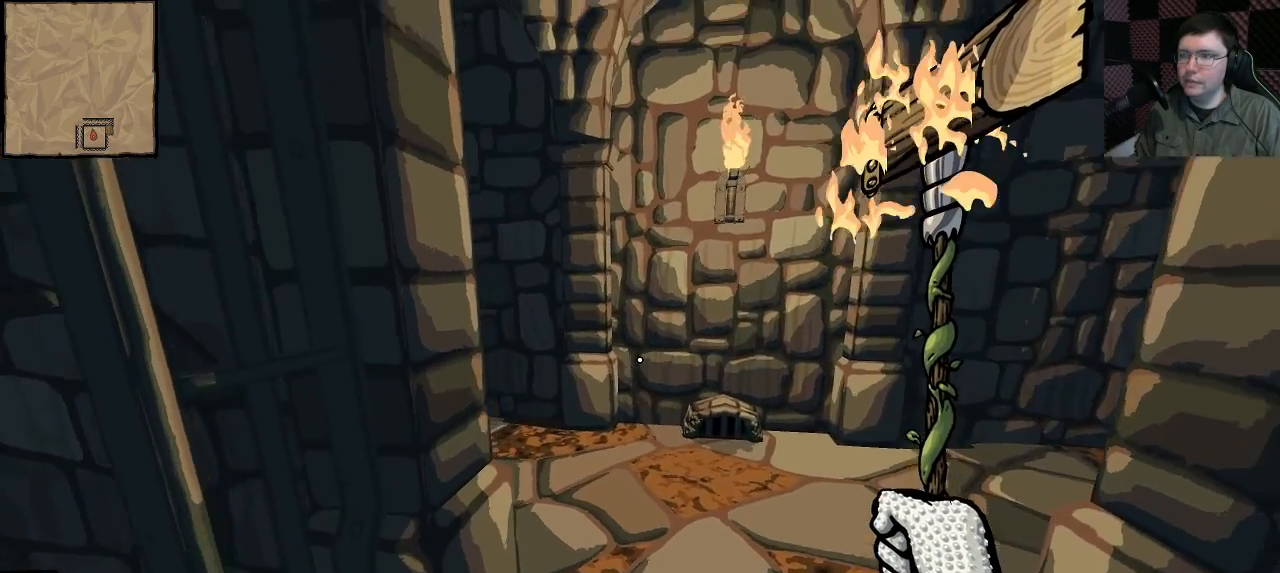
{"keys": [], "mouse": [], "events": [[150, "d", "up"]]}
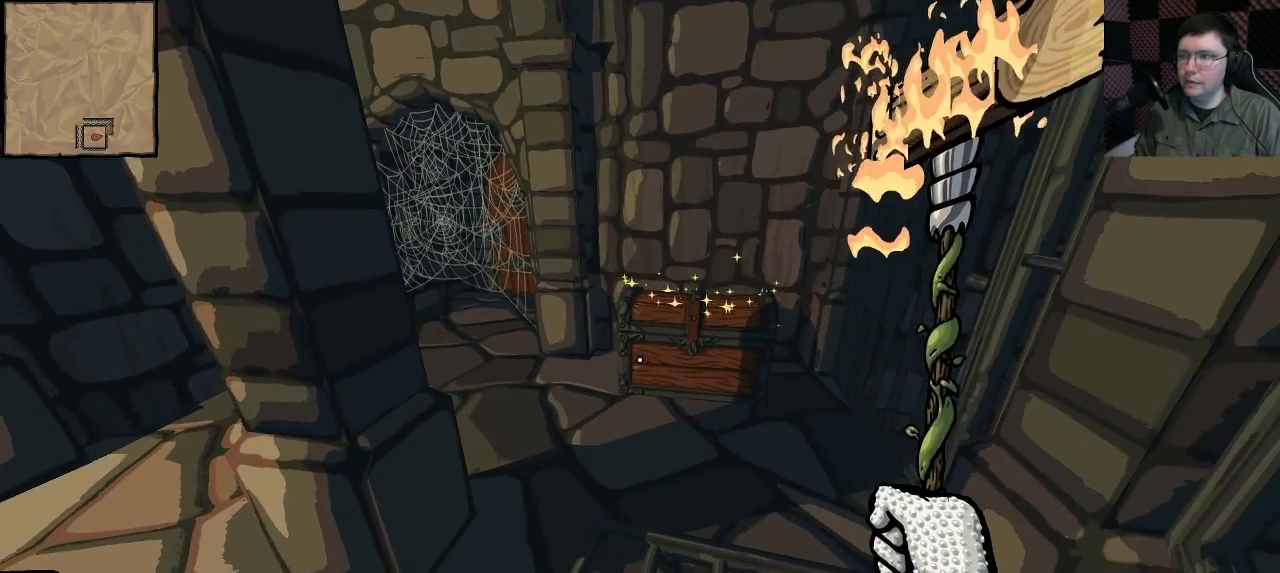
{"keys": [], "mouse": [], "events": []}
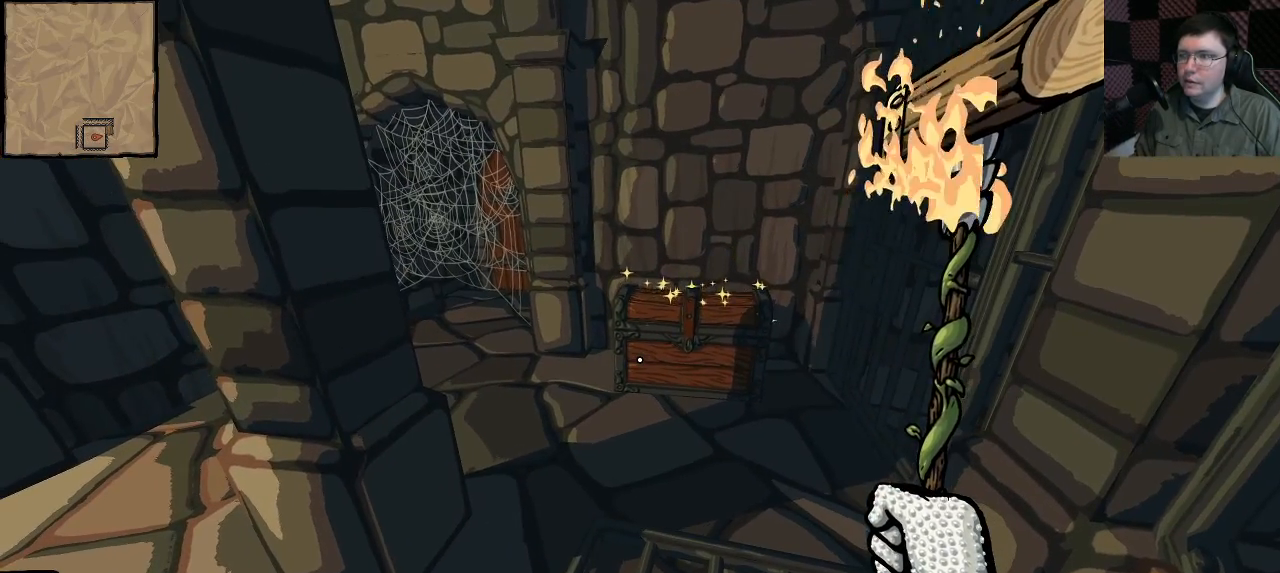
{"keys": [], "mouse": [], "events": []}
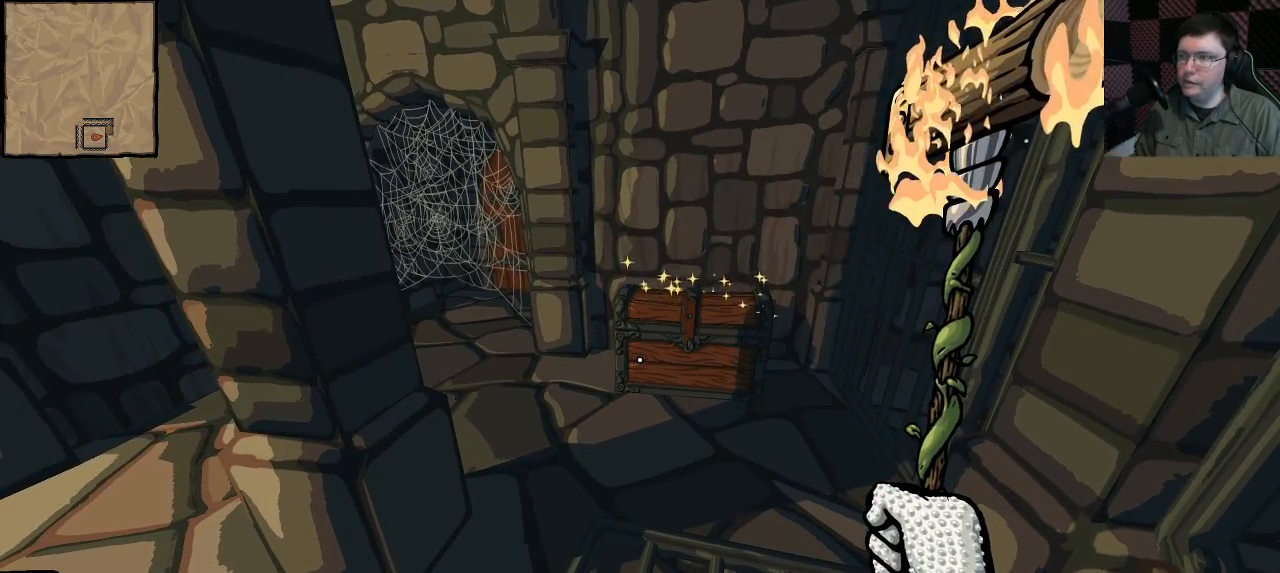
{"keys": [], "mouse": [], "events": []}
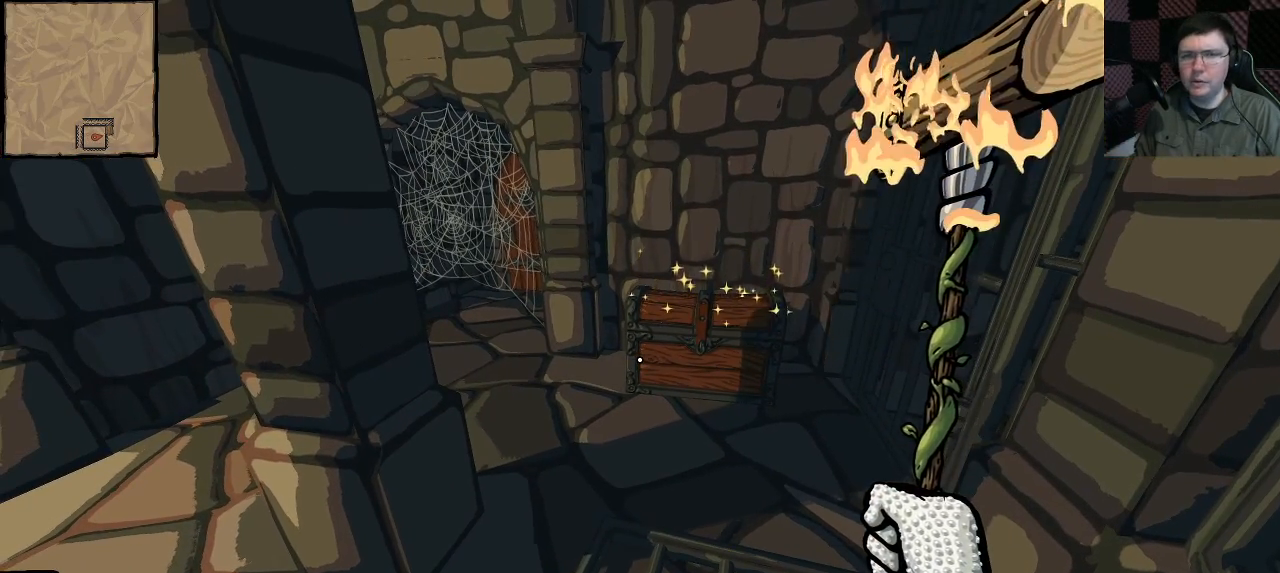
{"keys": [], "mouse": [], "events": []}
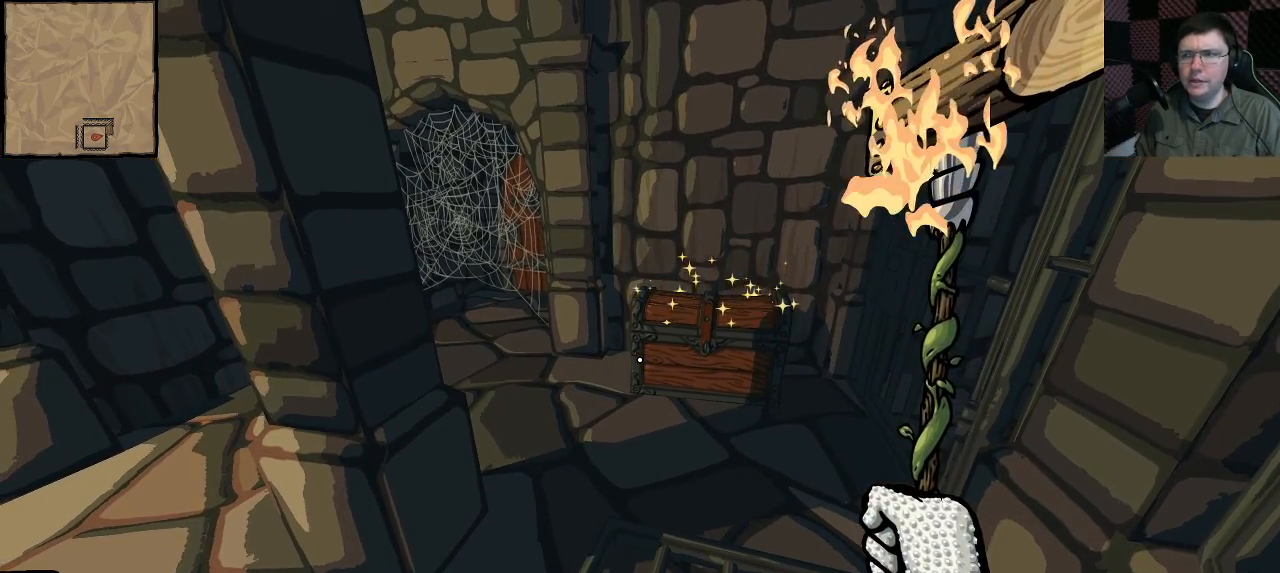
{"keys": [], "mouse": [], "events": []}
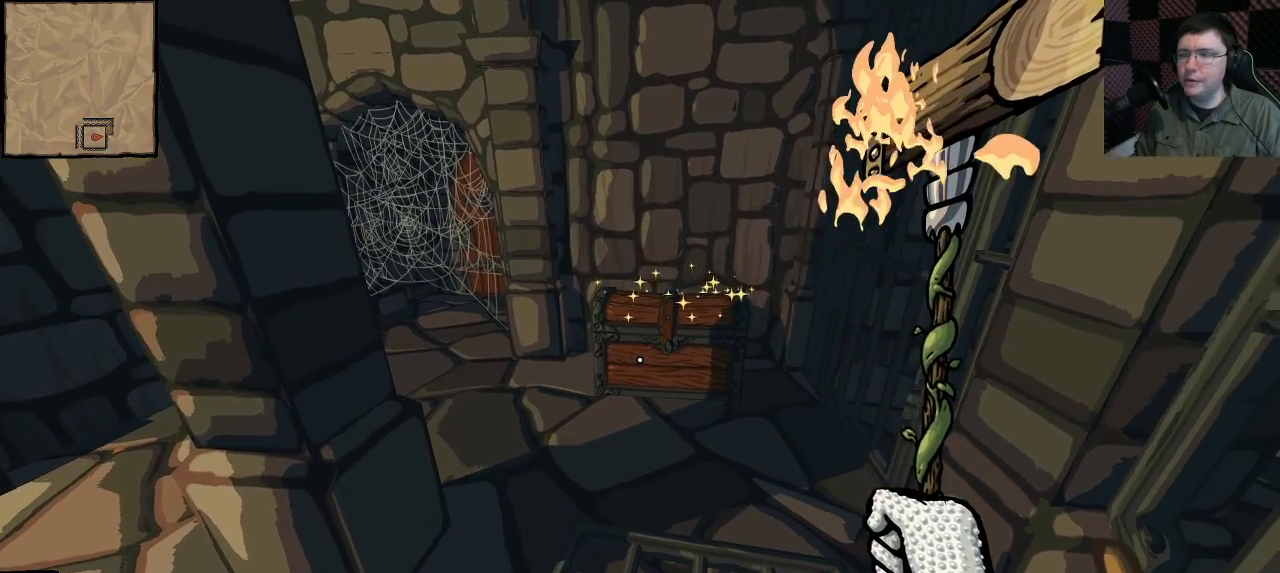
{"keys": [], "mouse": [], "events": []}
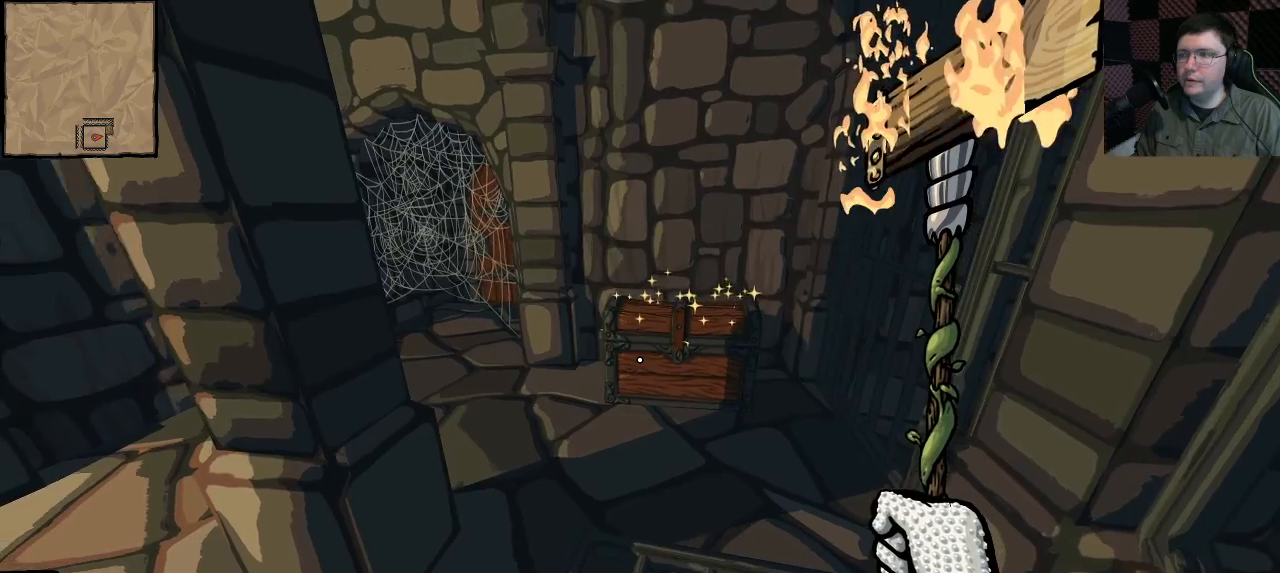
{"keys": [], "mouse": [], "events": []}
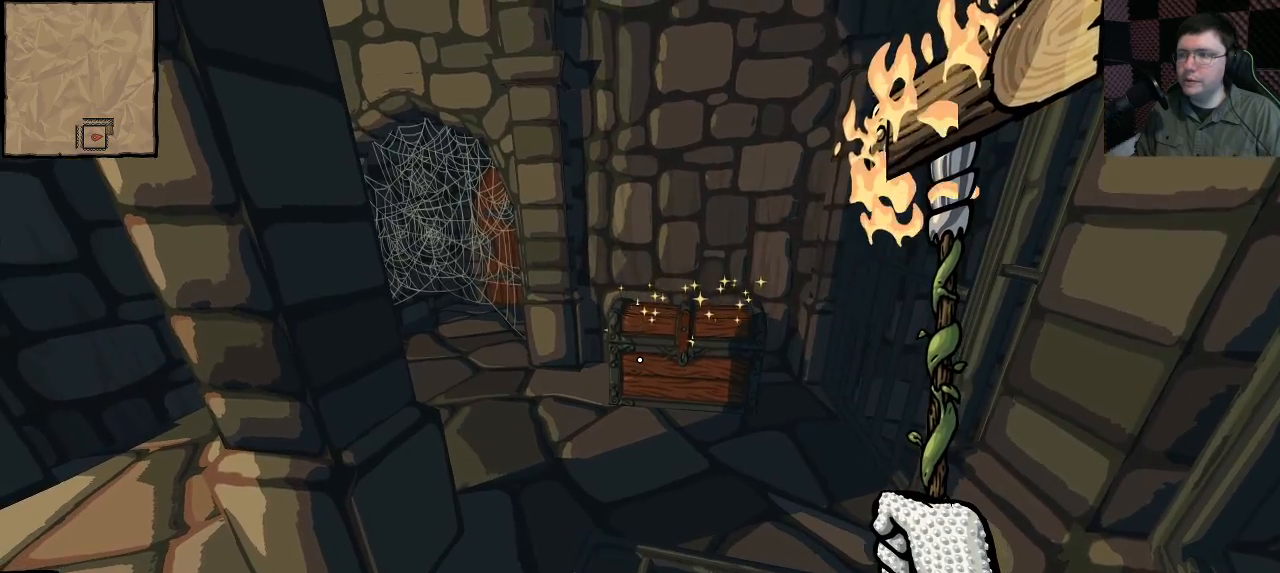
{"keys": [], "mouse": [], "events": []}
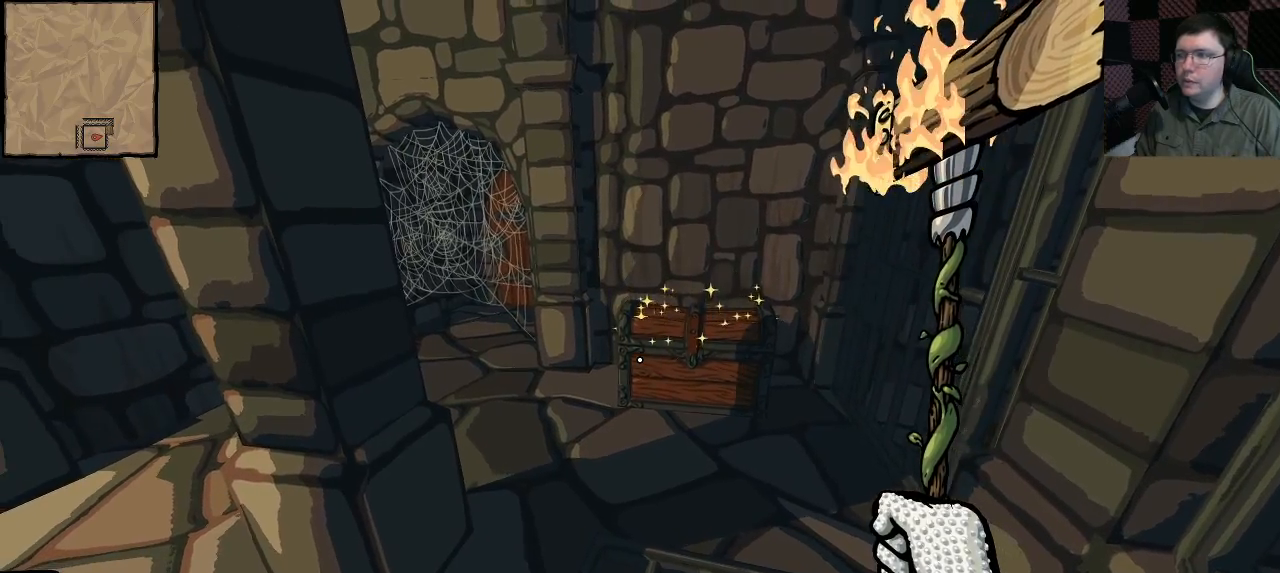
{"keys": [], "mouse": [], "events": []}
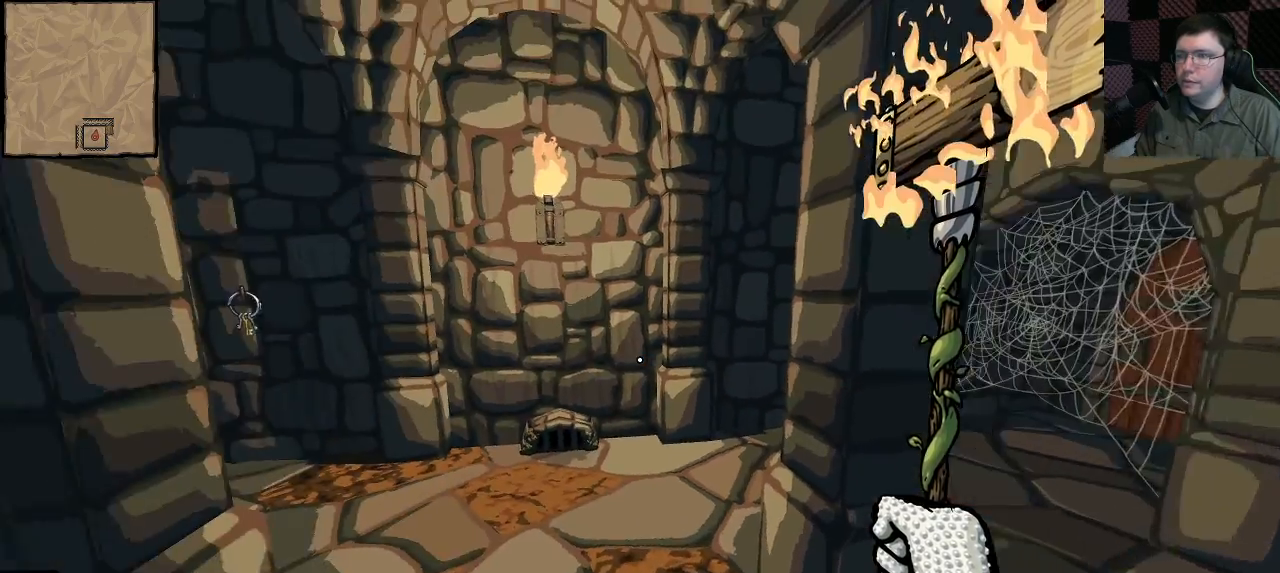
{"keys": ["w"], "mouse": [], "events": [[50, "w", "down"]]}
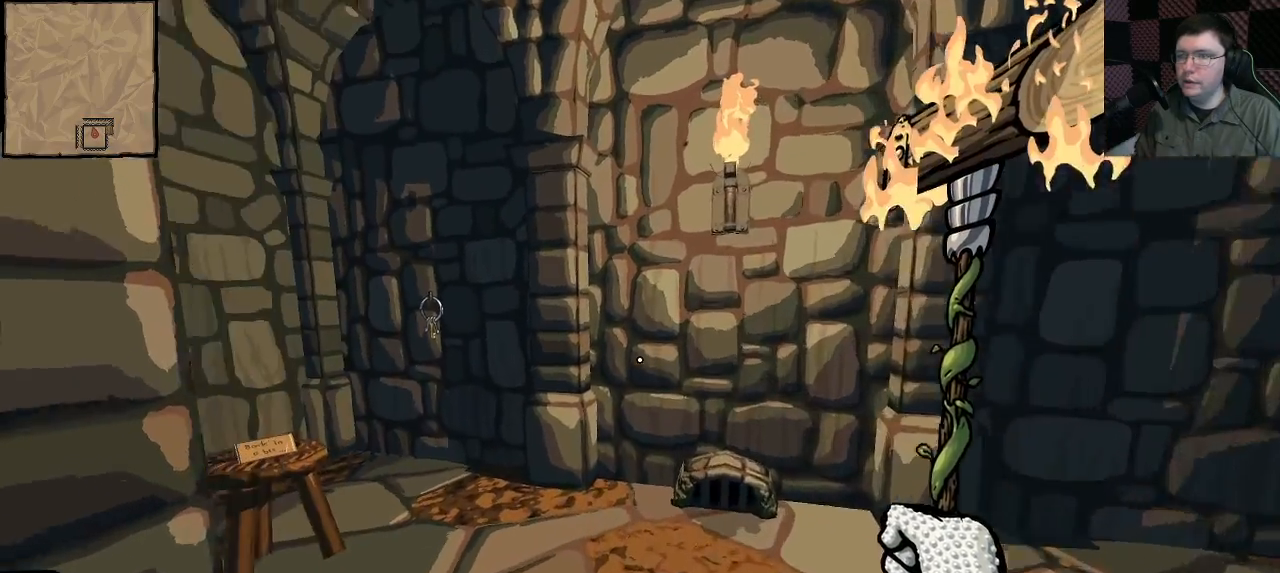
{"keys": ["w"], "mouse": [], "events": []}
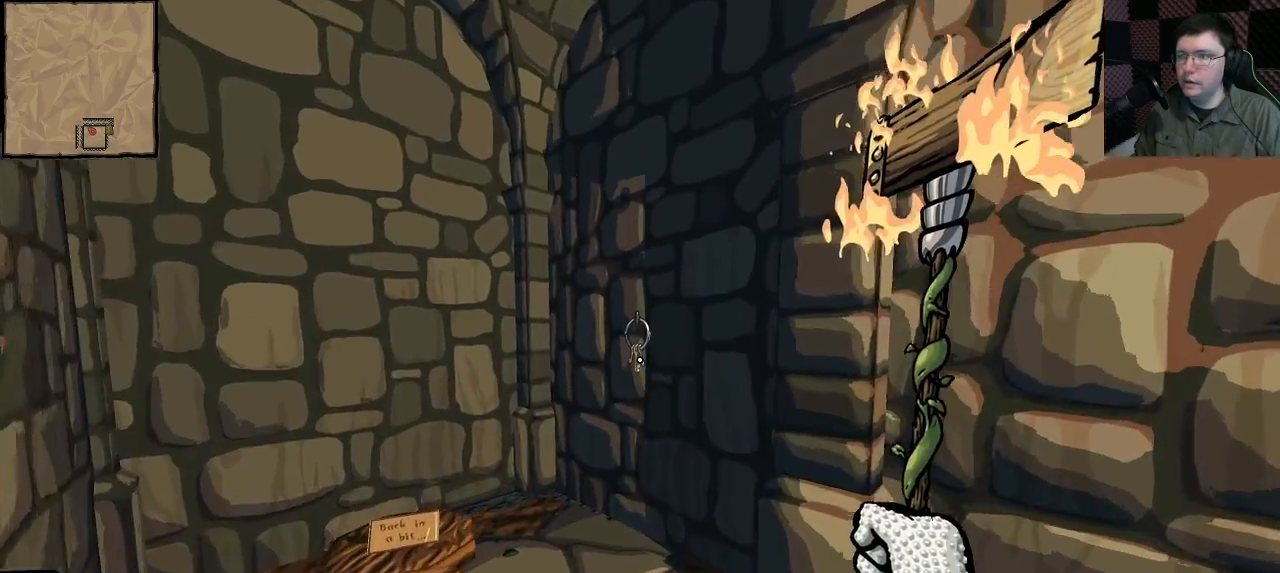
{"keys": ["w"], "mouse": [], "events": []}
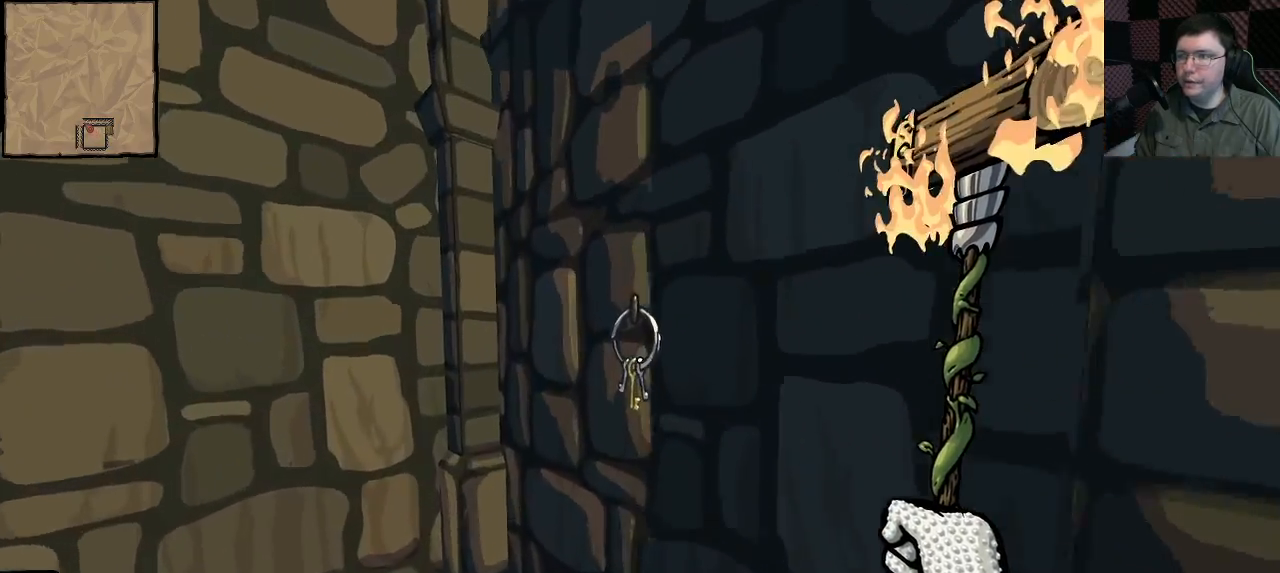
{"keys": [], "mouse": [], "events": [[283, "w", "up"]]}
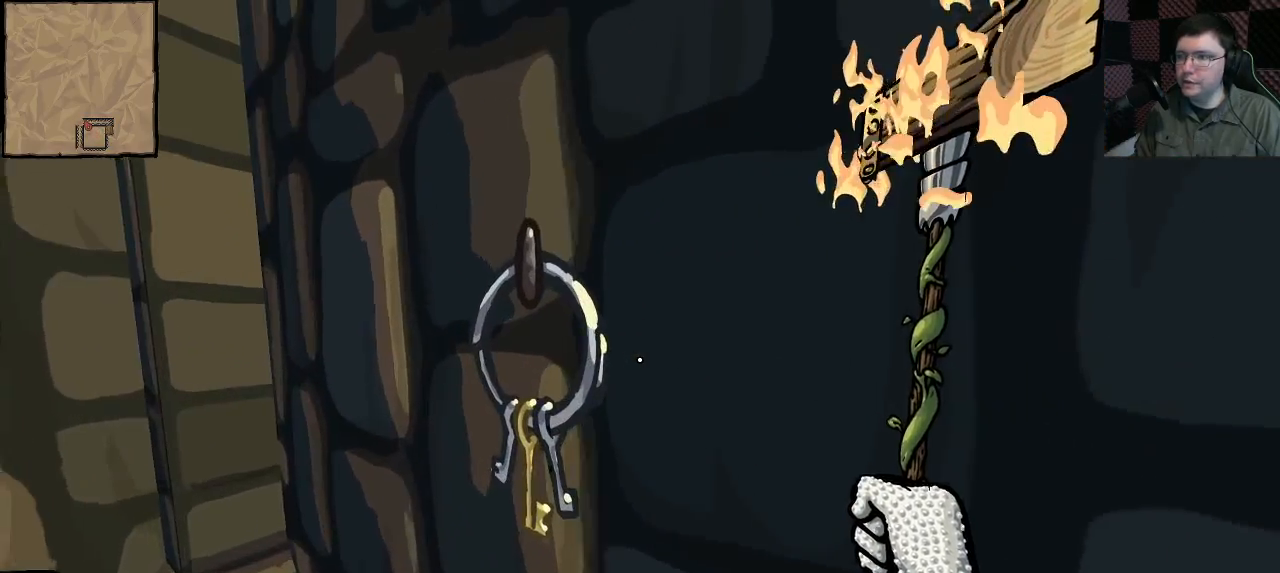
{"keys": [], "mouse": [], "events": []}
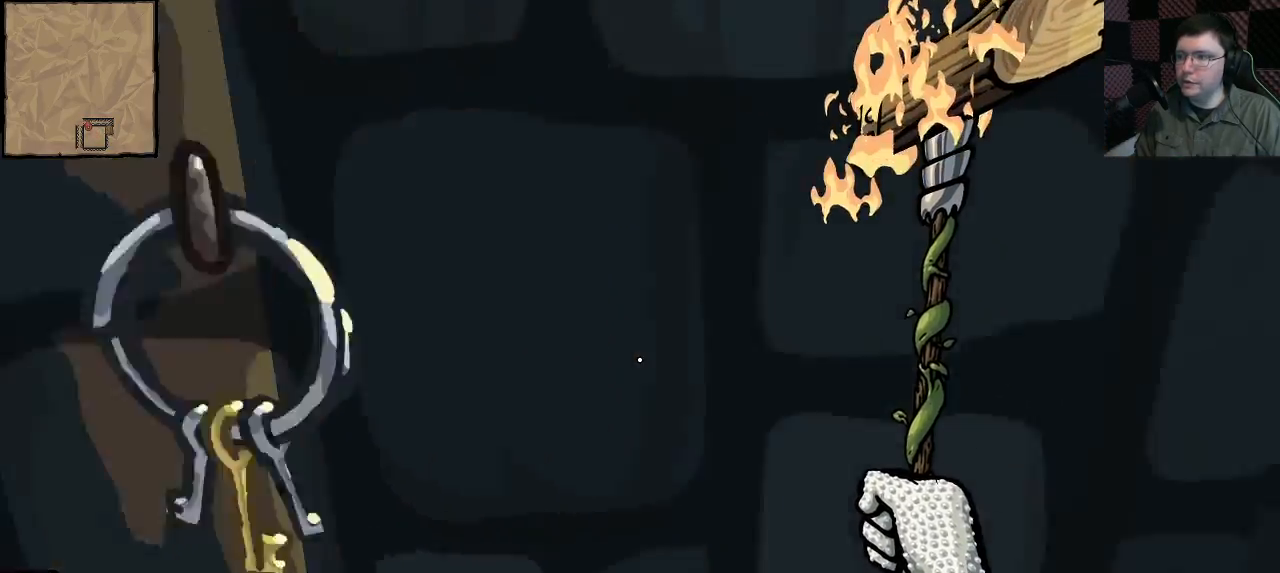
{"keys": ["d", "w"], "mouse": [], "events": [[167, "w", "down"], [200, "d", "down"]]}
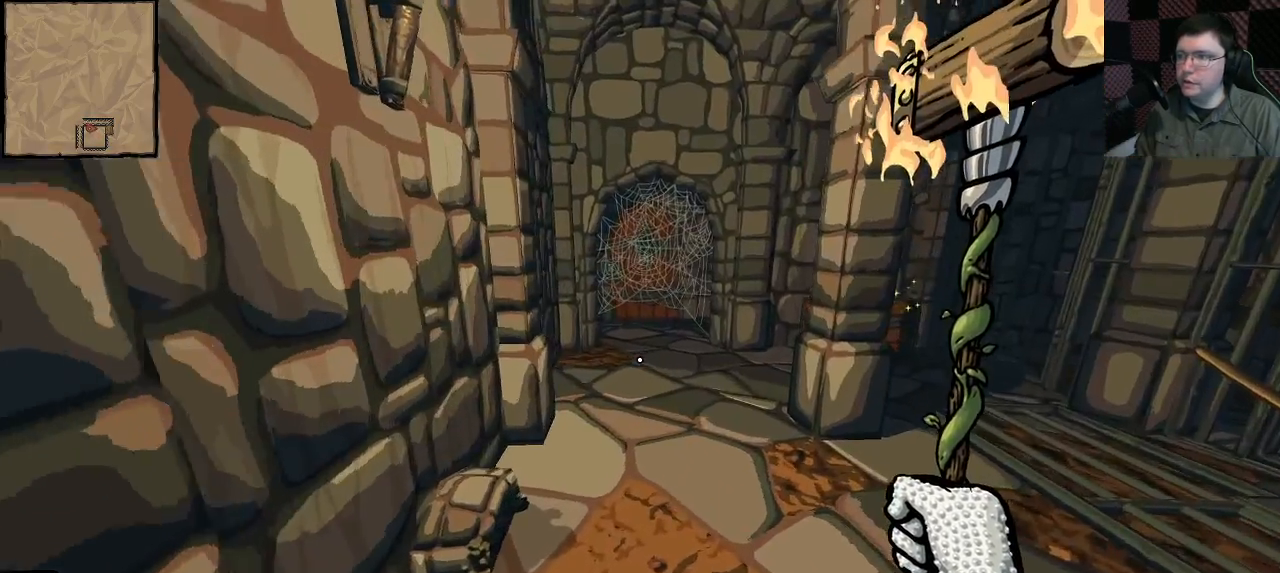
{"keys": ["w"], "mouse": [], "events": [[383, "d", "up"]]}
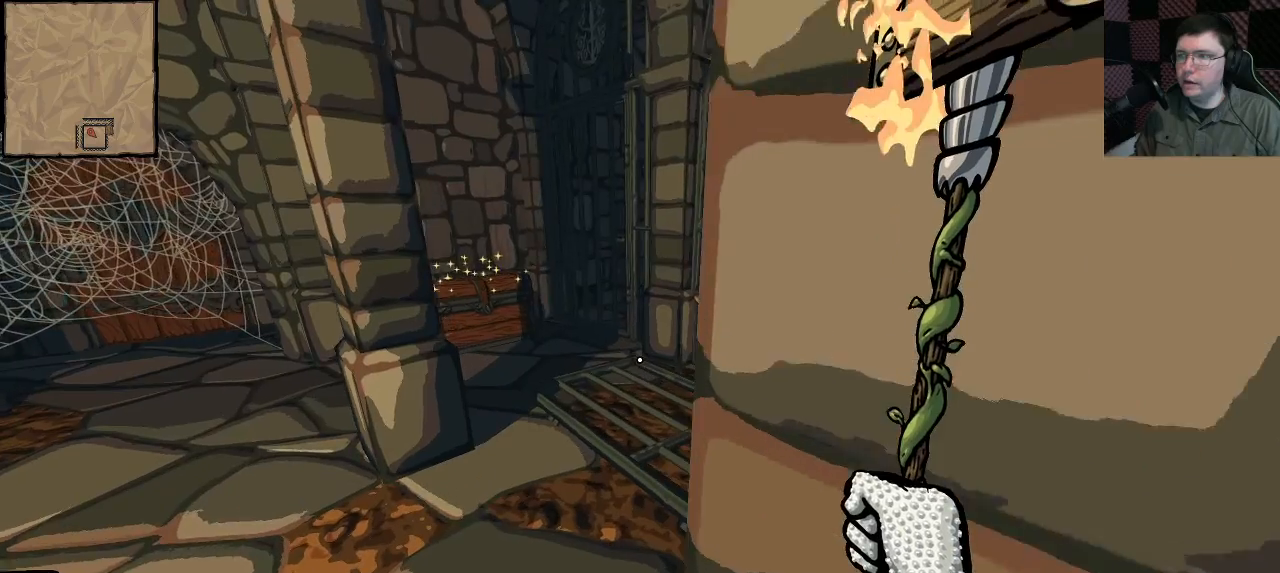
{"keys": ["w"], "mouse": [], "events": []}
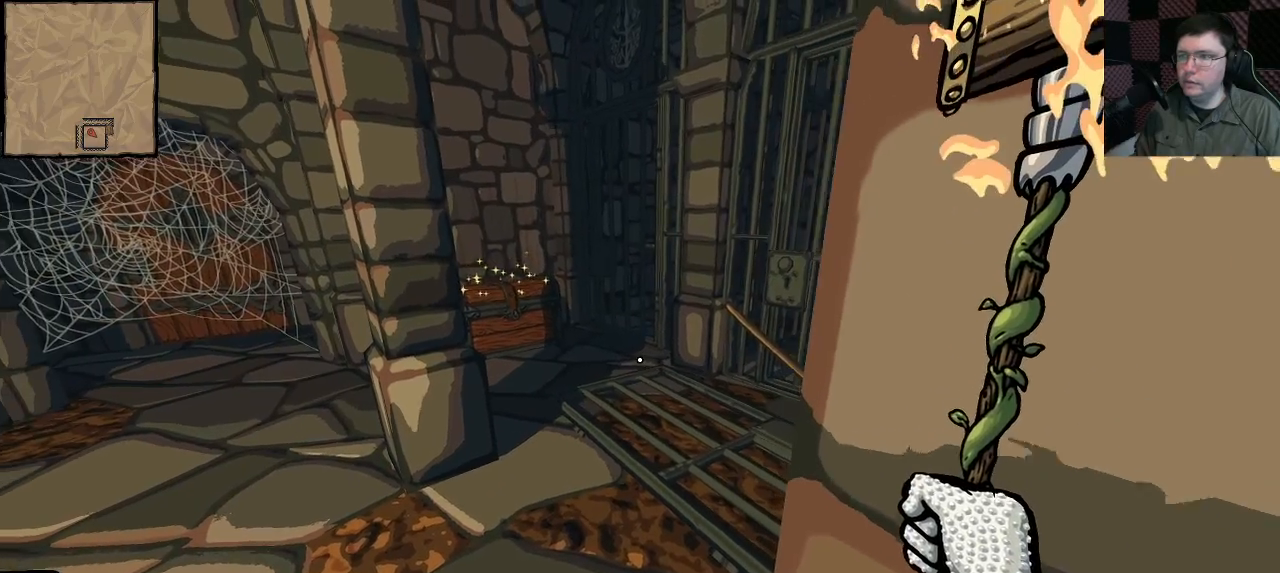
{"keys": ["w"], "mouse": [], "events": []}
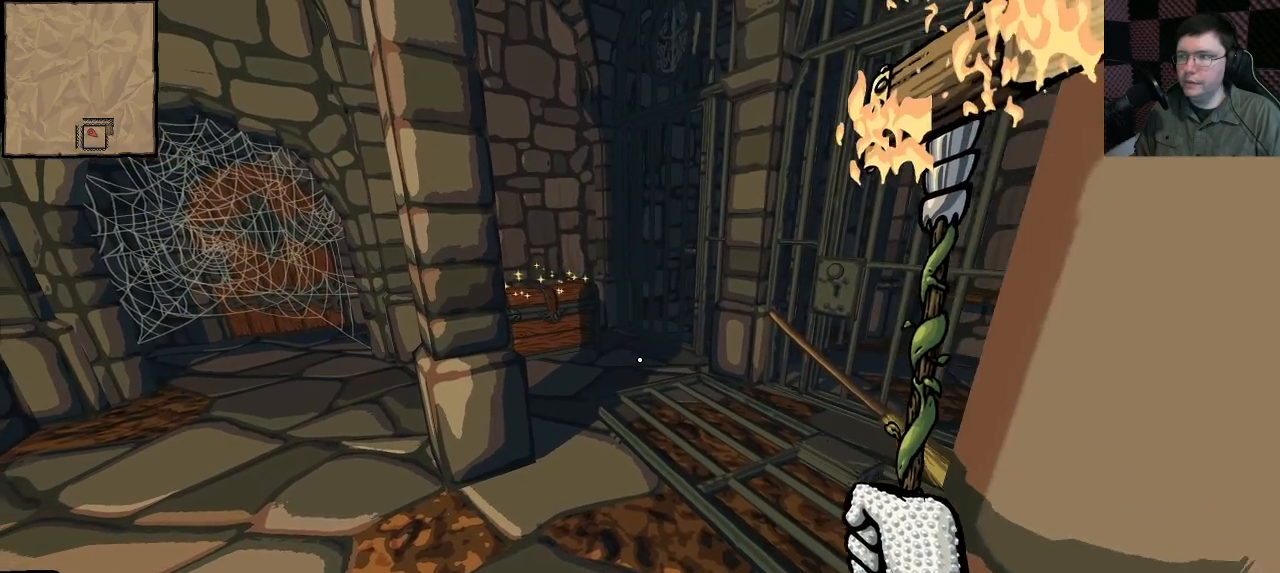
{"keys": ["w"], "mouse": [], "events": []}
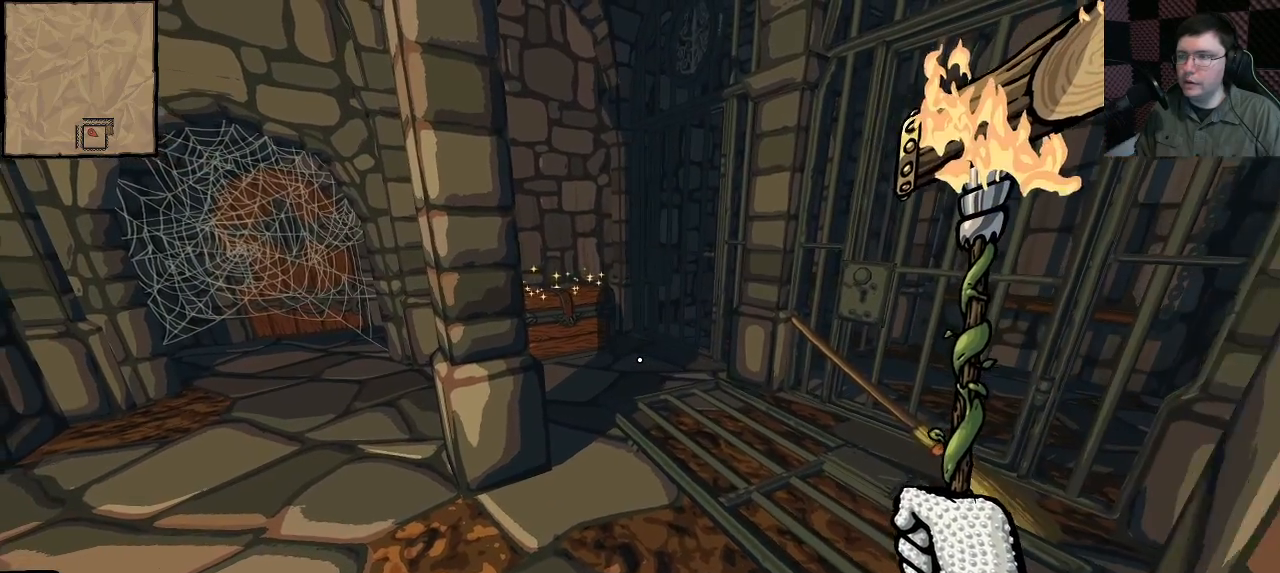
{"keys": ["d", "w"], "mouse": [], "events": [[267, "d", "down"]]}
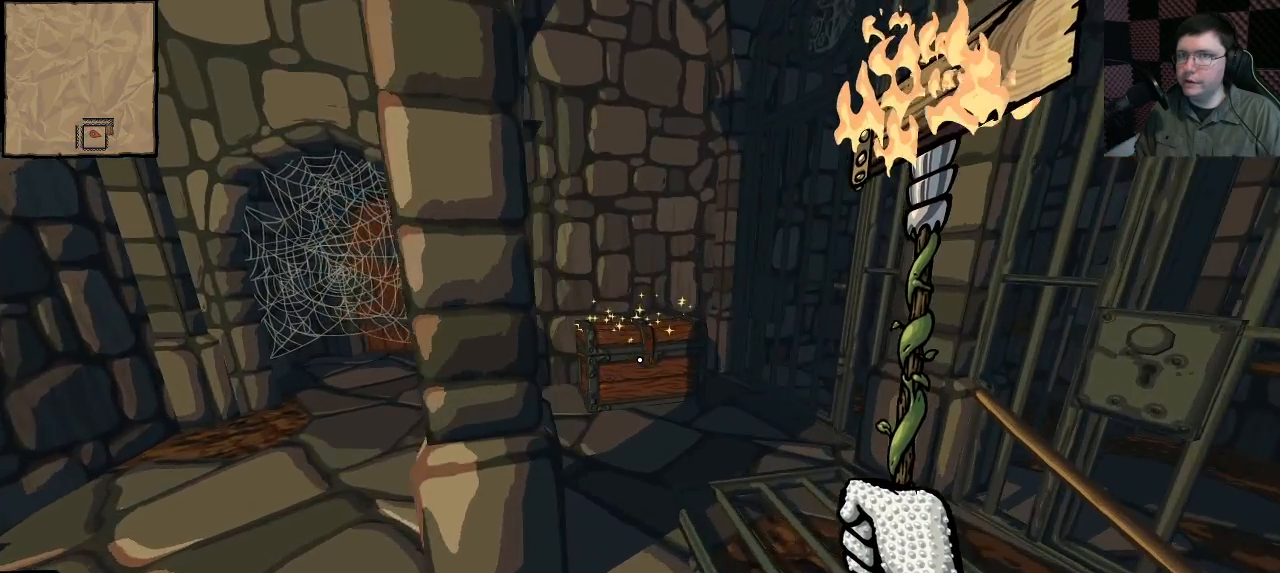
{"keys": [], "mouse": [], "events": [[283, "d", "up"], [283, "w", "up"]]}
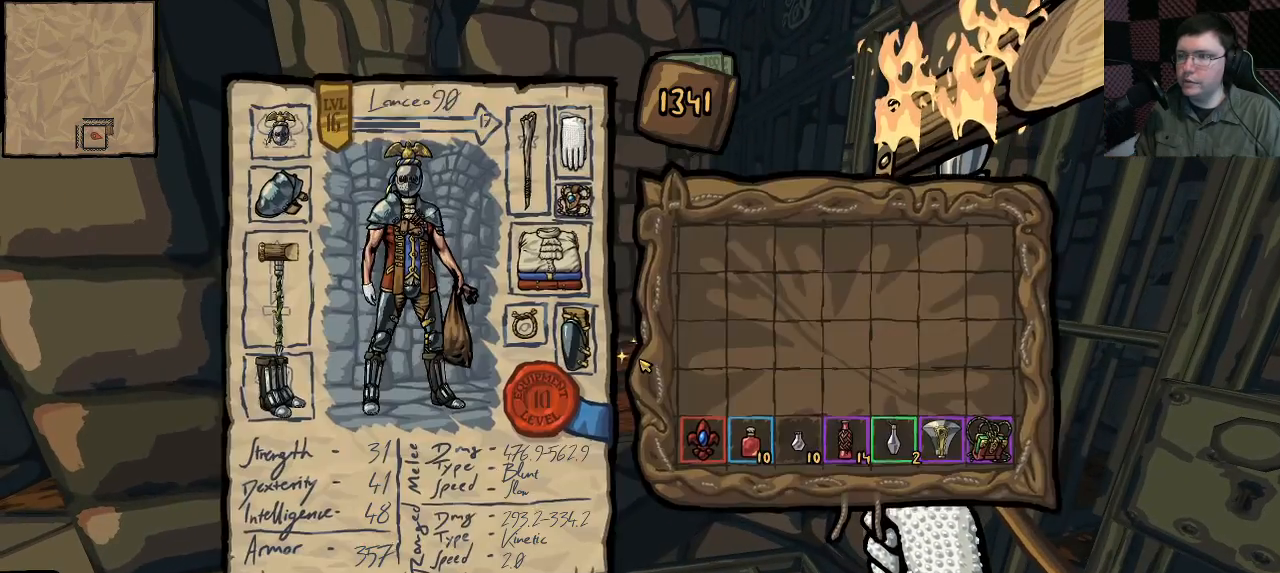
{"keys": [], "mouse": [], "events": []}
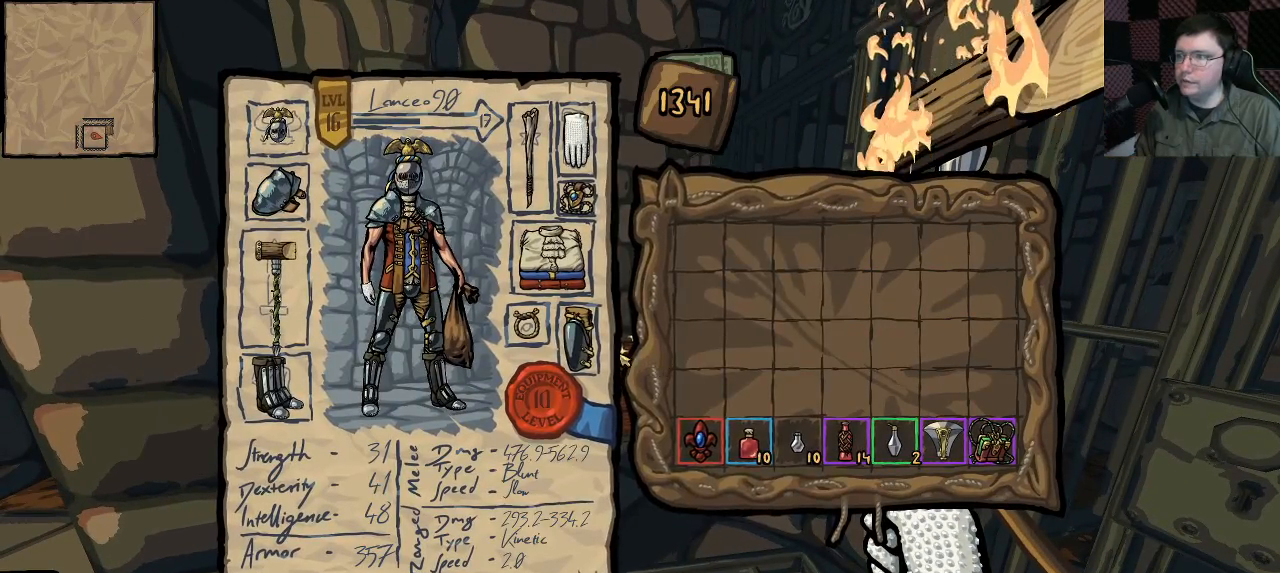
{"keys": [], "mouse": [], "events": []}
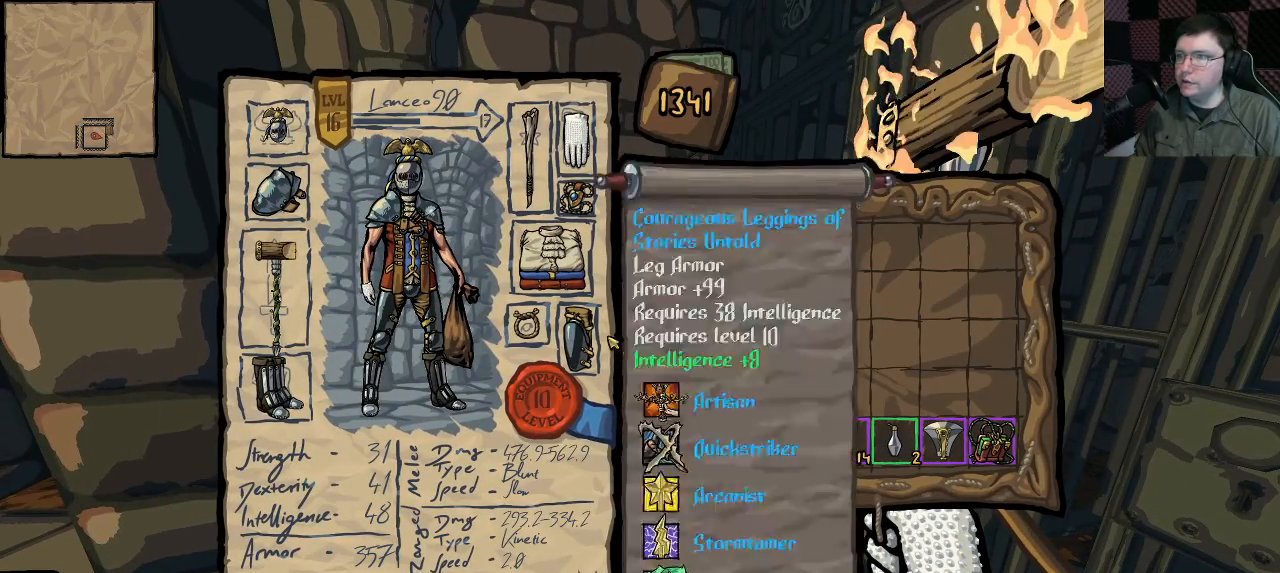
{"keys": [], "mouse": [], "events": []}
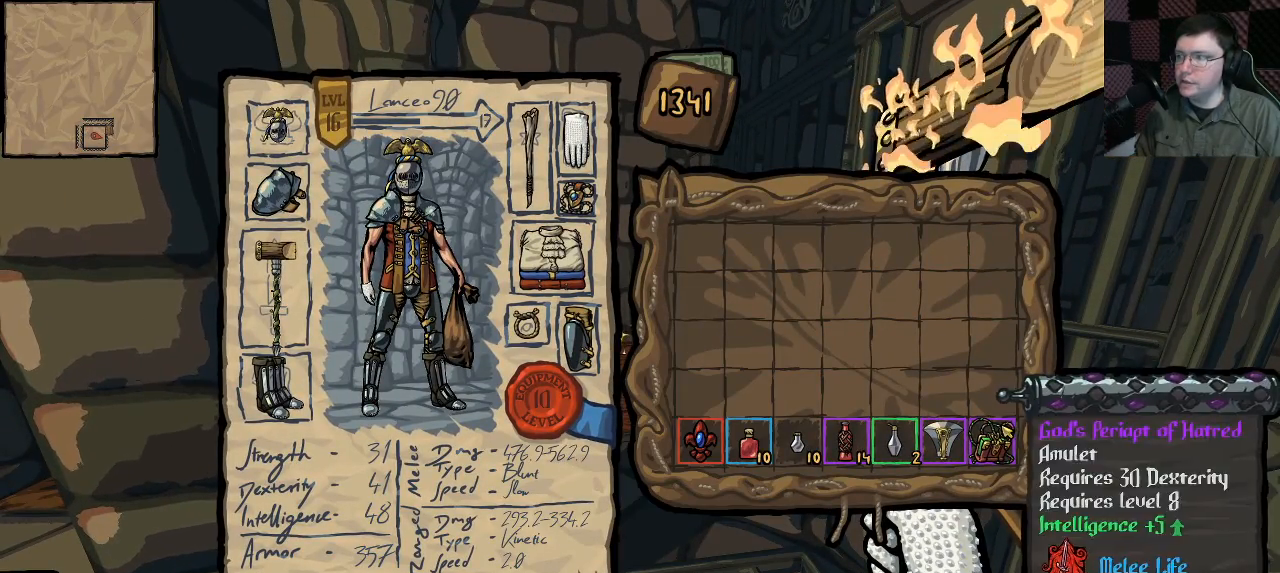
{"keys": [], "mouse": [], "events": []}
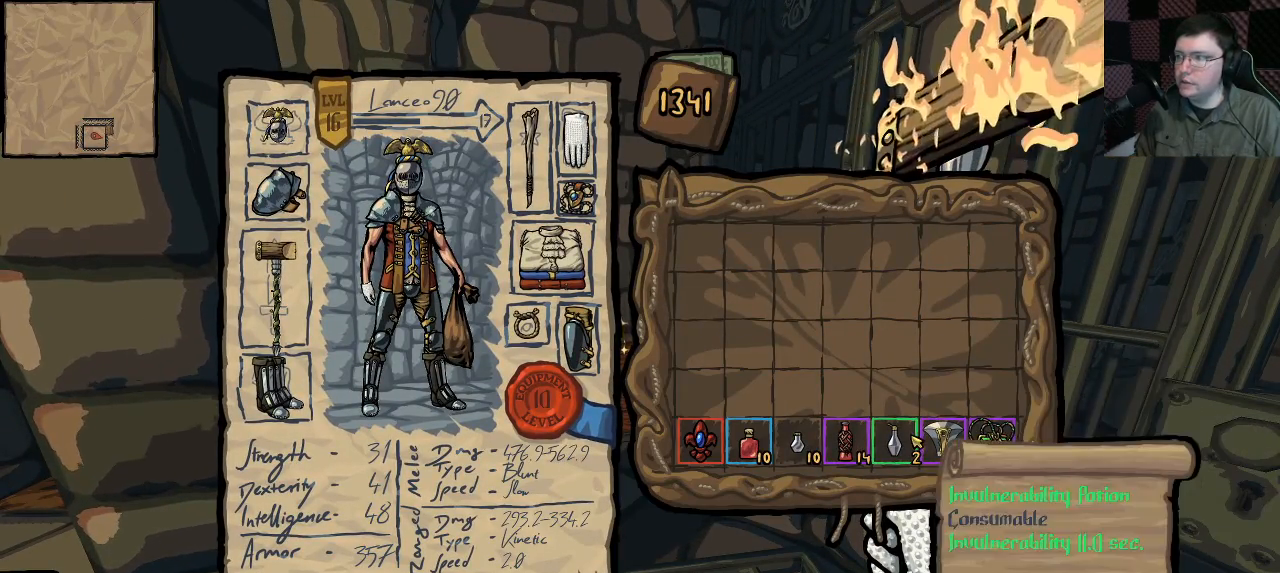
{"keys": [], "mouse": [], "events": []}
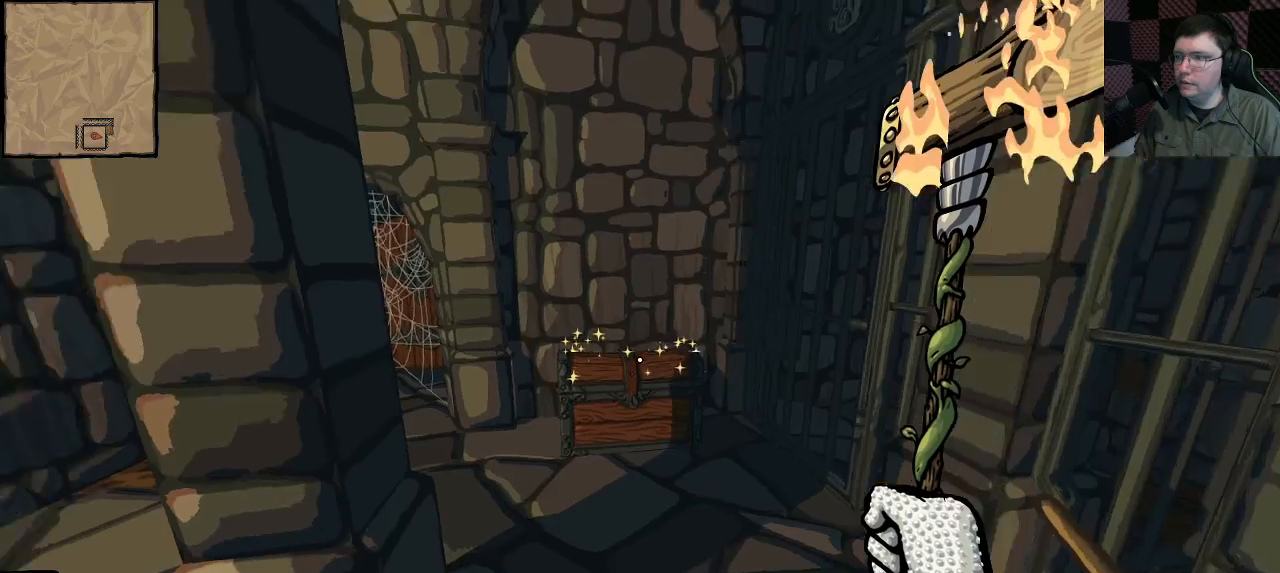
{"keys": [], "mouse": [], "events": []}
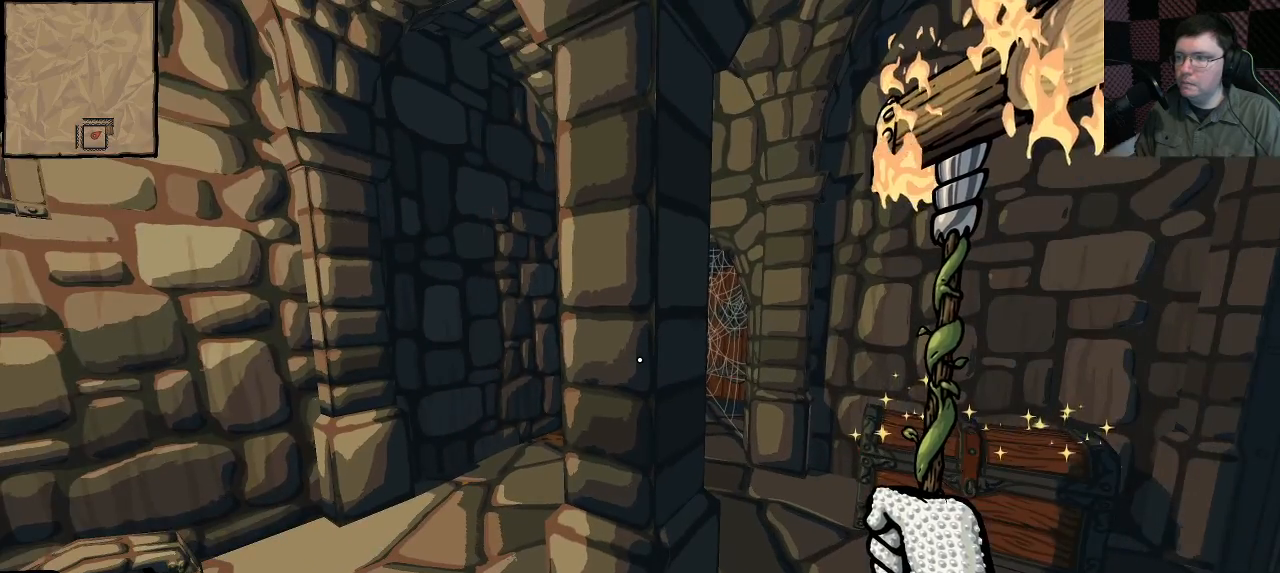
{"keys": [], "mouse": [], "events": [[133, "w", "down"], [217, "d", "down"], [350, "w", "up"], [467, "d", "up"]]}